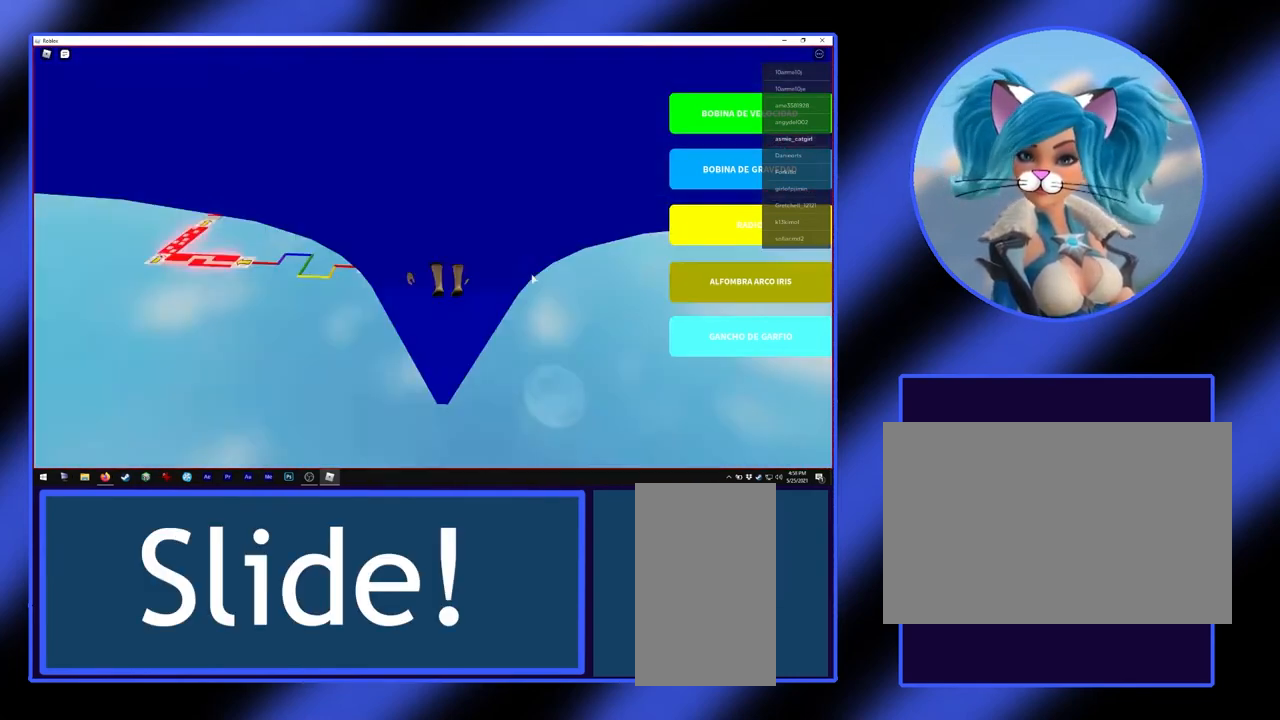
Gameplay with keyboard and mouse; each line is a JSON object with the keys and mouse buttons held at the frame after it. "events" lists presses ("down") and releases ("up") of "a", "alt", "ctrl", "d", "escape", "return", "s", "shift", "space", "tab", "w", "mouse_left", "mouse_wheel", "mouse_right", "mouse_mb4" and "mouse_mb5" between this image and that frame as [ms after this image, input, new state], when the widget could be followed in between. "mouse_left", "mouse_wheel", "mouse_right", "mouse_mb4", "mouse_mb5" = the "left", "wheel", "right", "mb4", "mb5" buttons of the "mouse" list. No other keys are recorded. "wheel" means that the mouse wheel is clicked or scrolled. Not read: mouse_move.
{"keys": [], "mouse": ["right"], "events": [[167, "mouse_right", "down"]]}
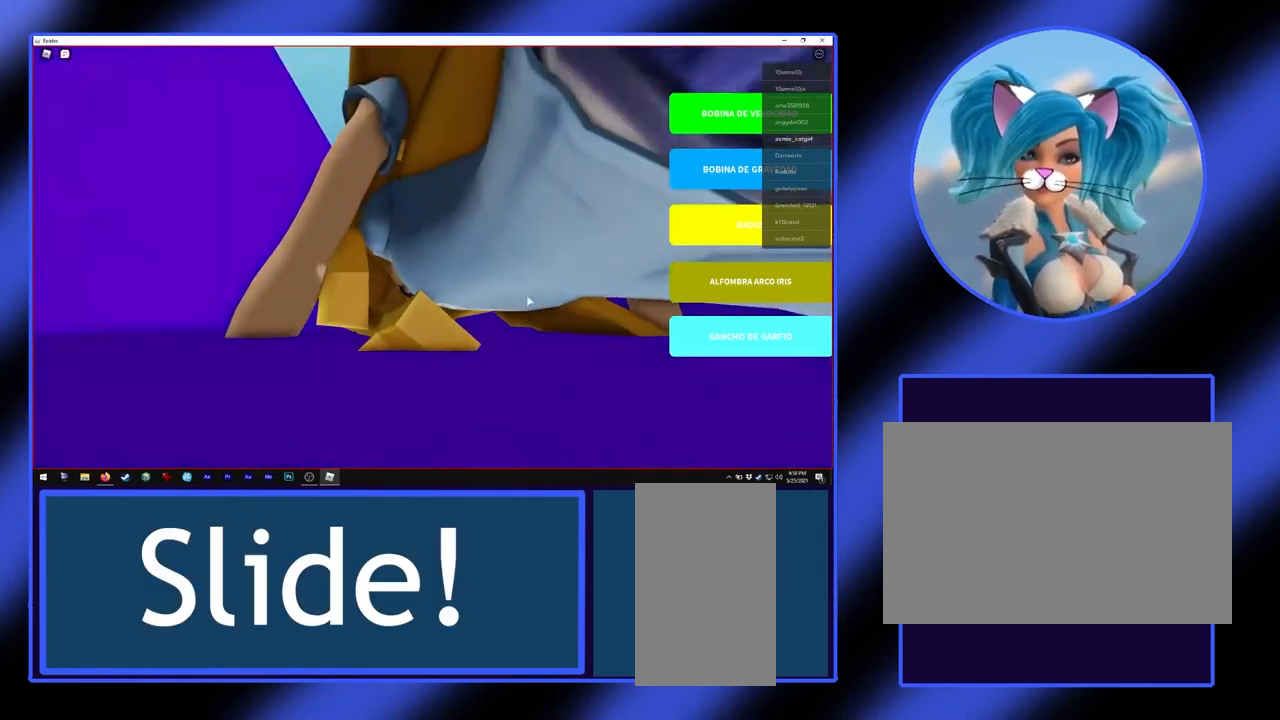
{"keys": [], "mouse": ["right"], "events": []}
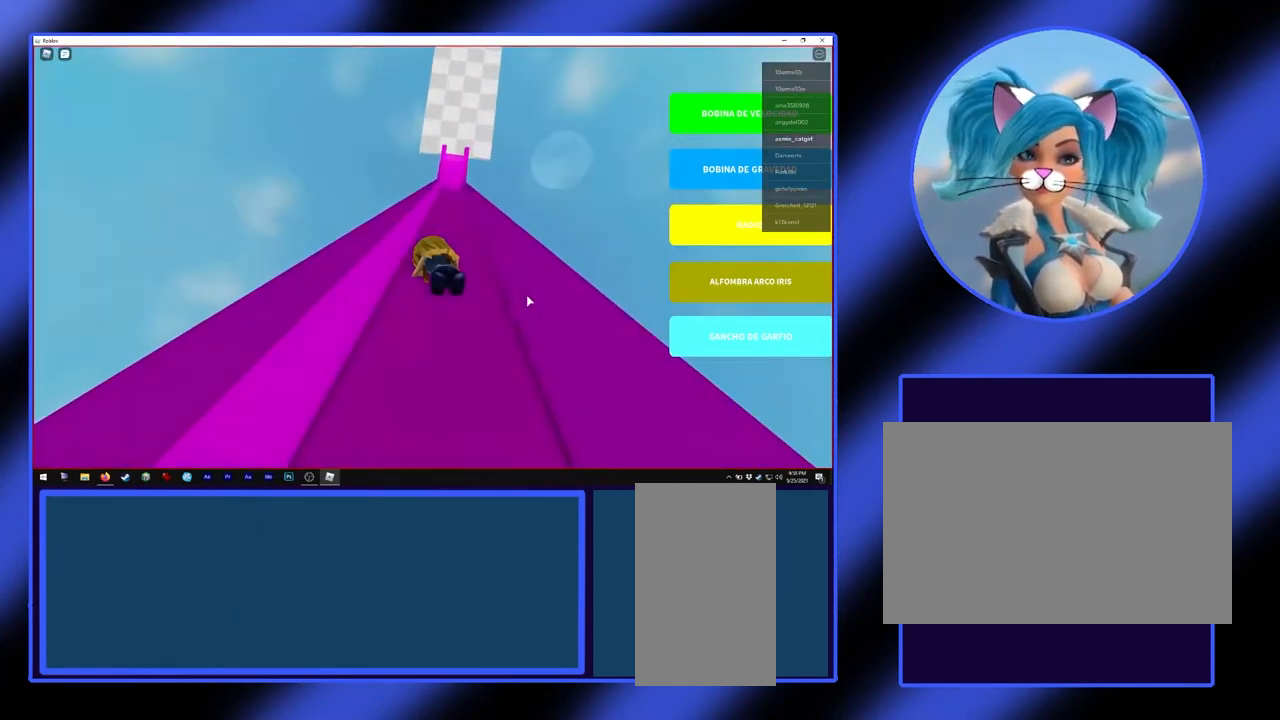
{"keys": [], "mouse": ["right"], "events": []}
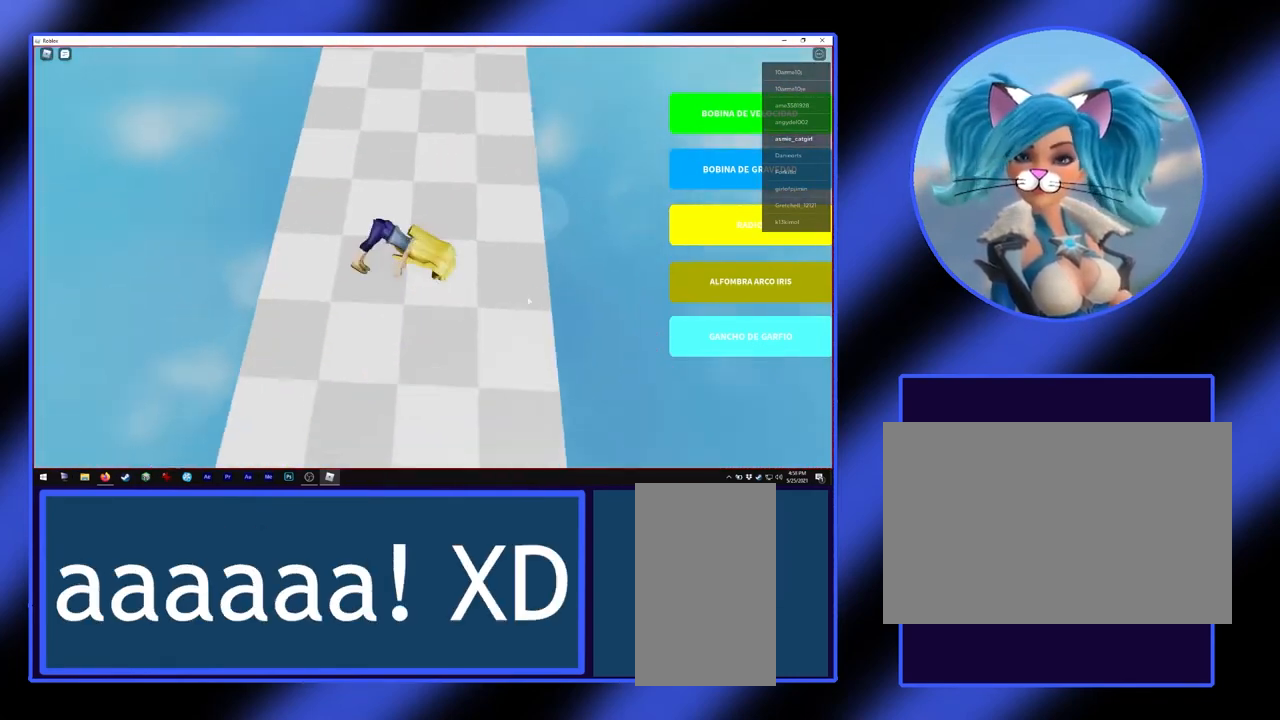
{"keys": [], "mouse": [], "events": [[167, "mouse_right", "up"], [233, "space", "down"], [367, "space", "up"]]}
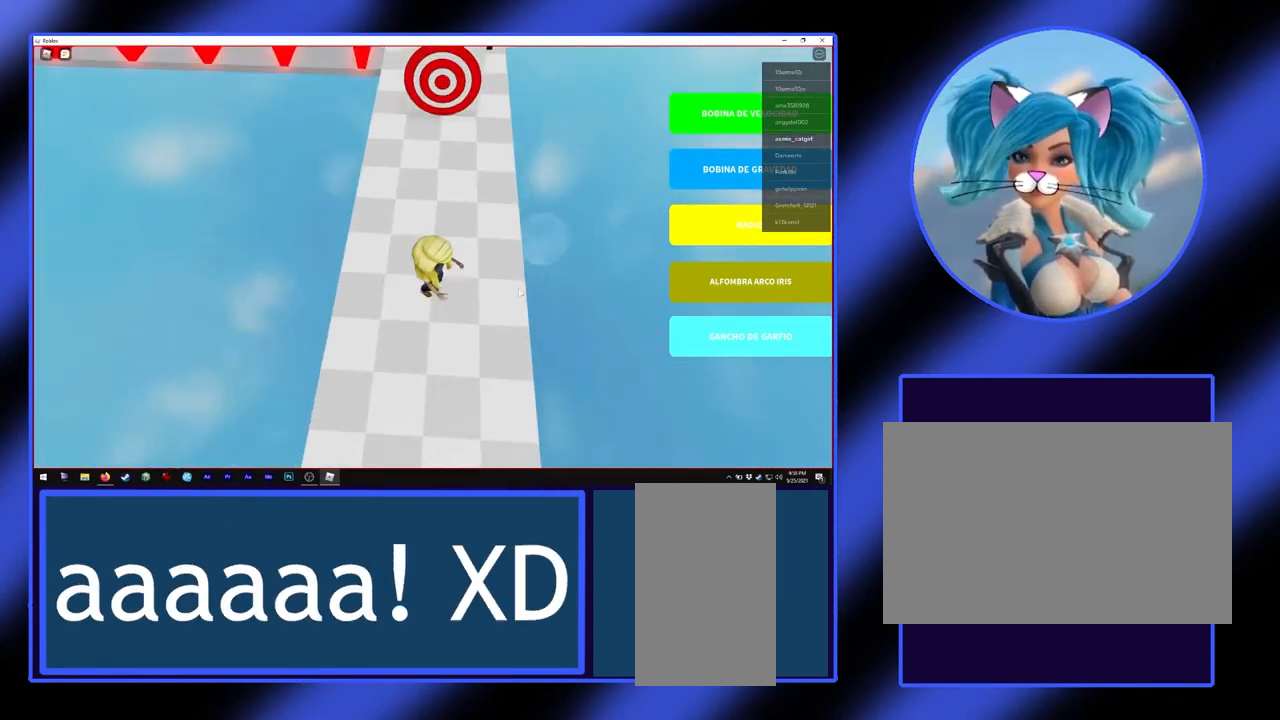
{"keys": [], "mouse": [], "events": []}
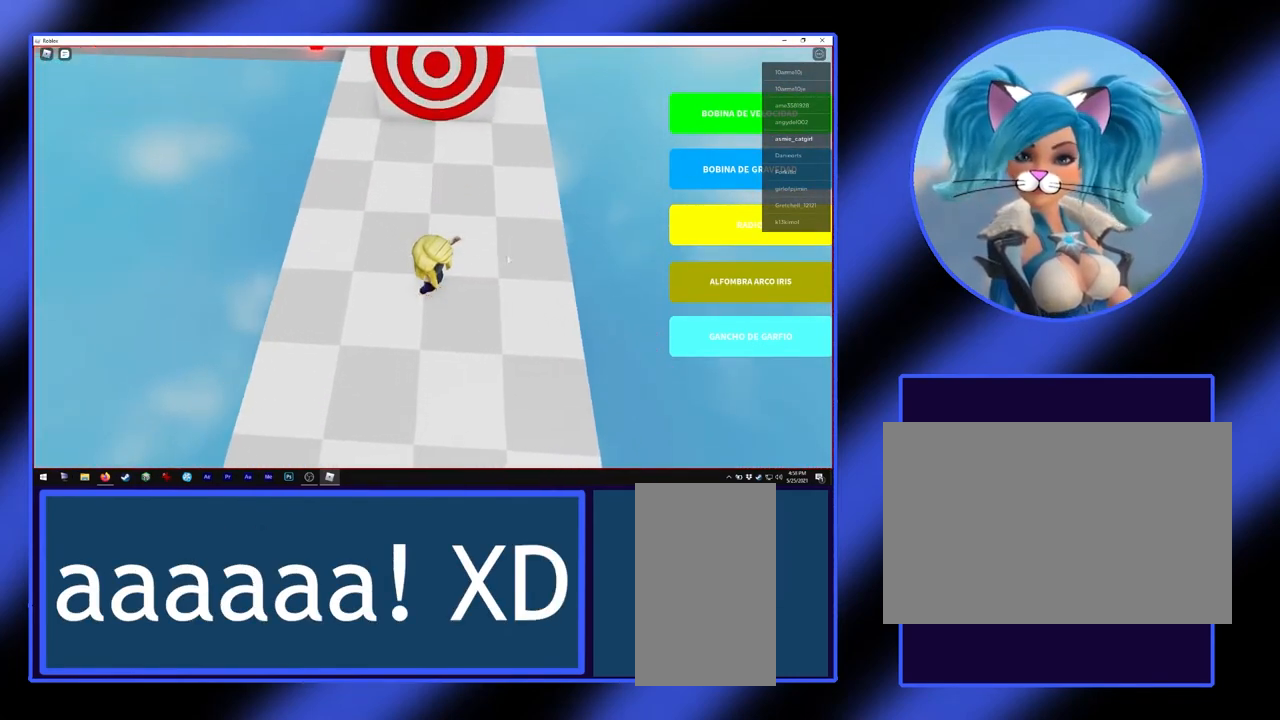
{"keys": [], "mouse": ["right"], "events": [[400, "mouse_right", "down"]]}
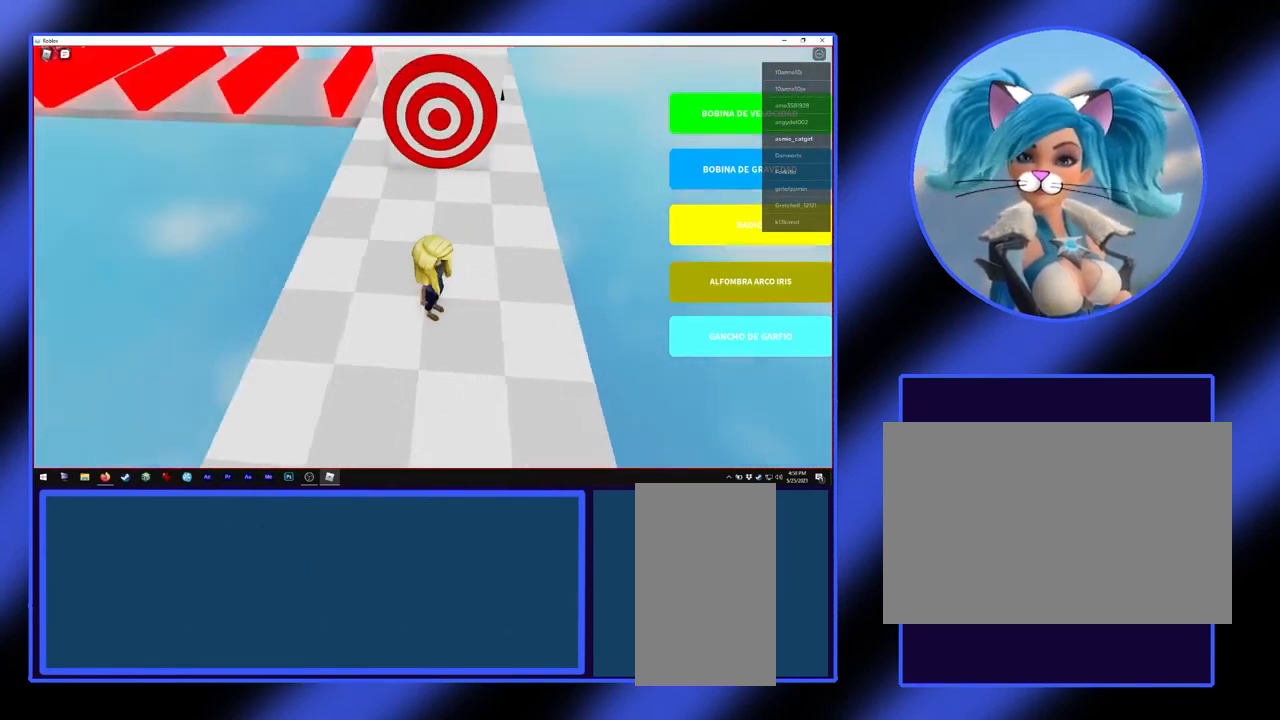
{"keys": ["d"], "mouse": [], "events": [[333, "mouse_right", "up"], [467, "d", "down"]]}
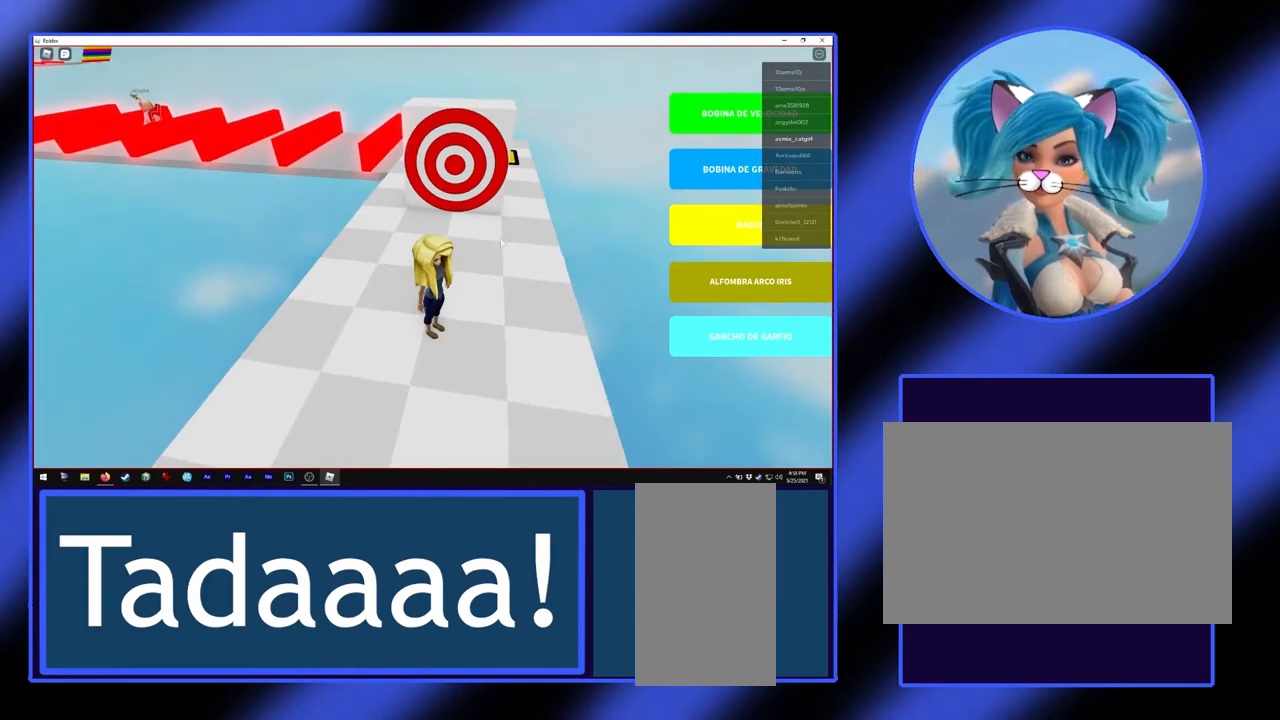
{"keys": ["d", "w"], "mouse": [], "events": [[67, "w", "down"], [100, "d", "up"], [300, "d", "down"]]}
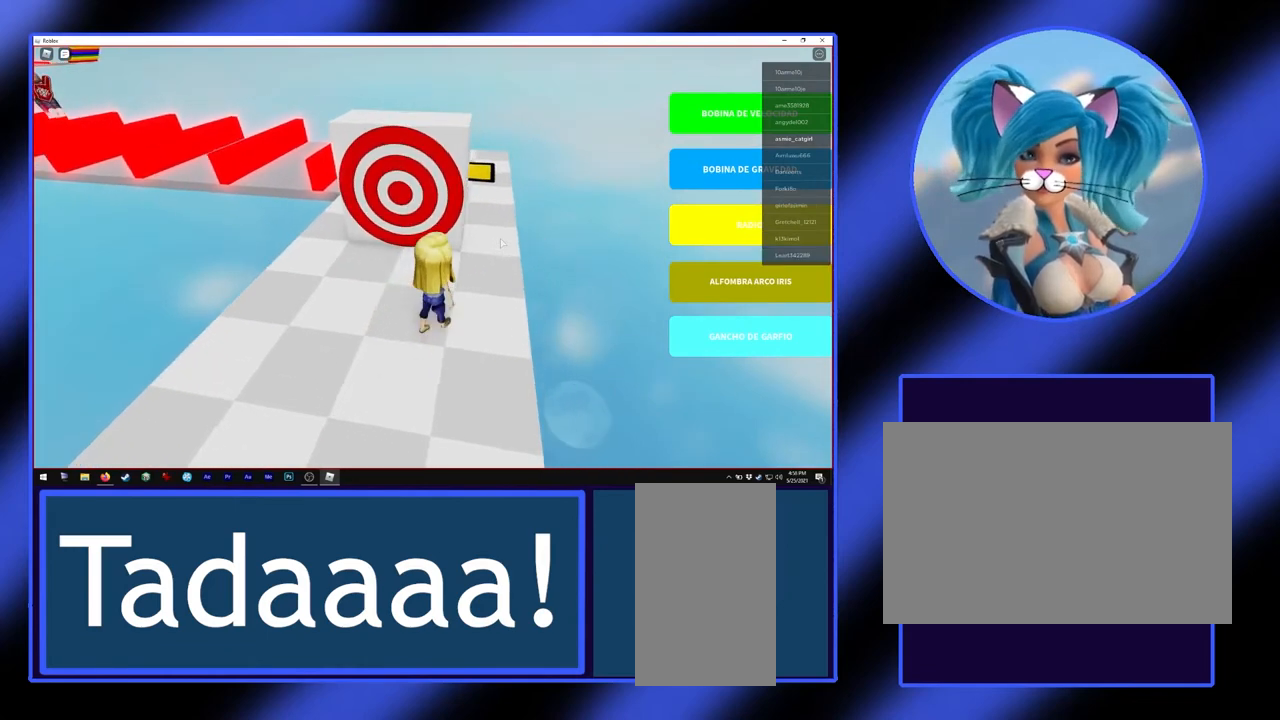
{"keys": ["w"], "mouse": [], "events": [[67, "d", "up"], [200, "d", "down"], [400, "d", "up"]]}
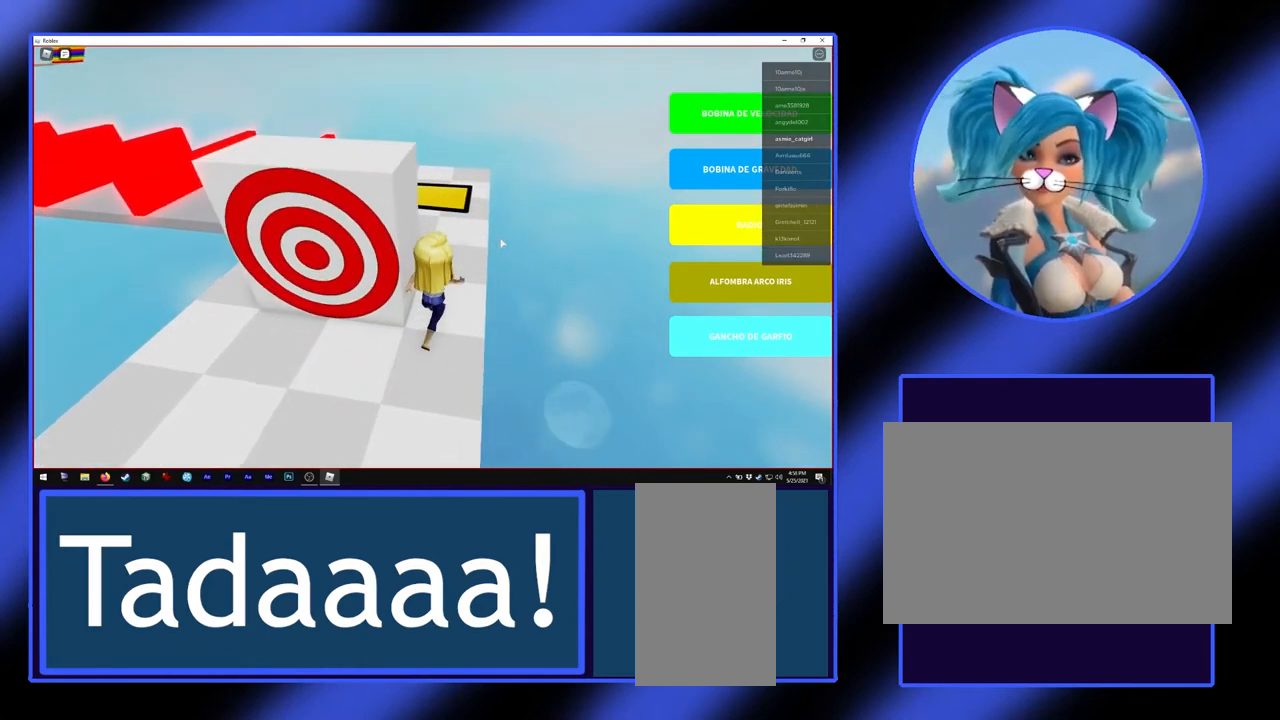
{"keys": ["w"], "mouse": [], "events": []}
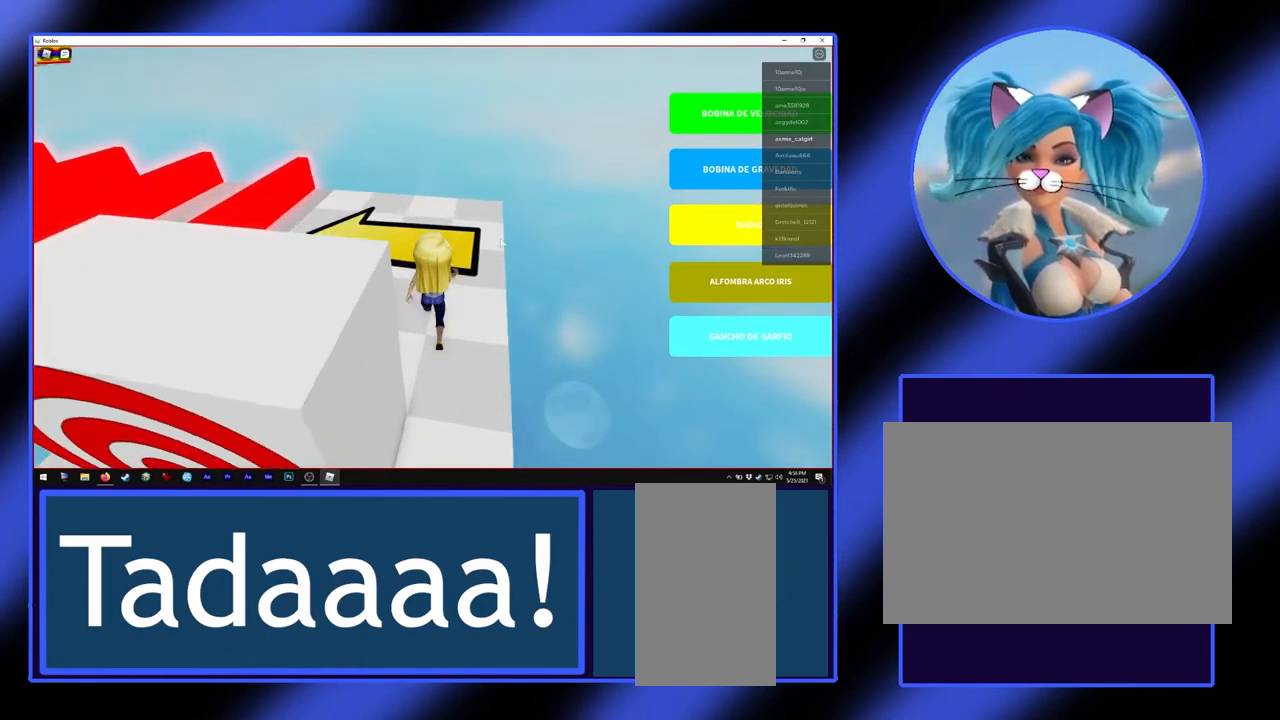
{"keys": ["w"], "mouse": [], "events": [[100, "a", "down"], [267, "a", "up"], [300, "w", "up"], [467, "w", "down"]]}
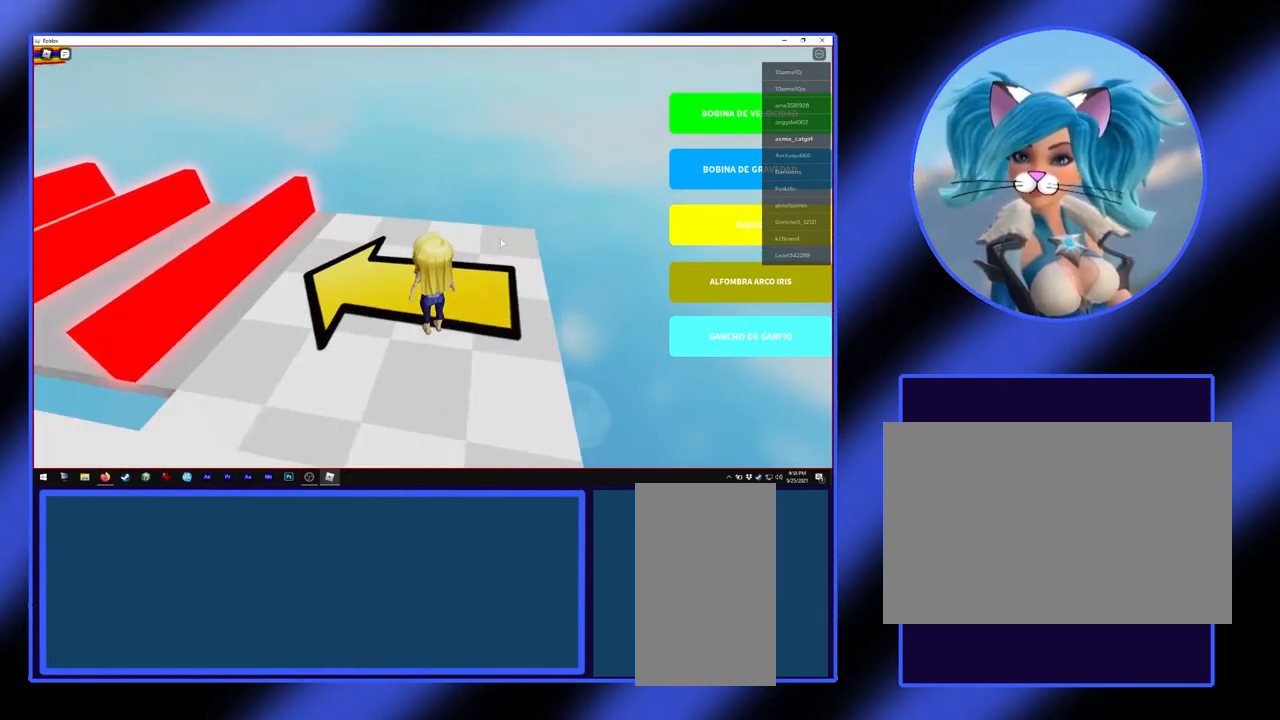
{"keys": [], "mouse": ["right"], "events": [[167, "w", "up"], [467, "mouse_right", "down"]]}
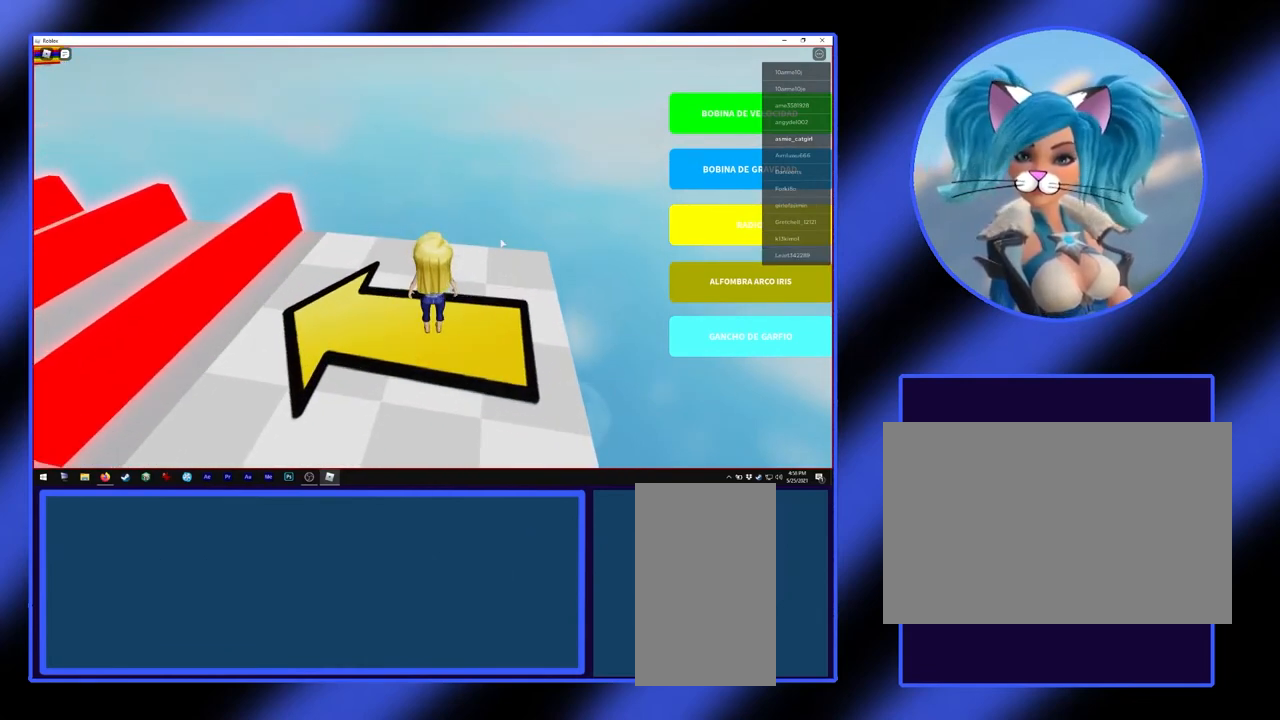
{"keys": [], "mouse": ["right"], "events": []}
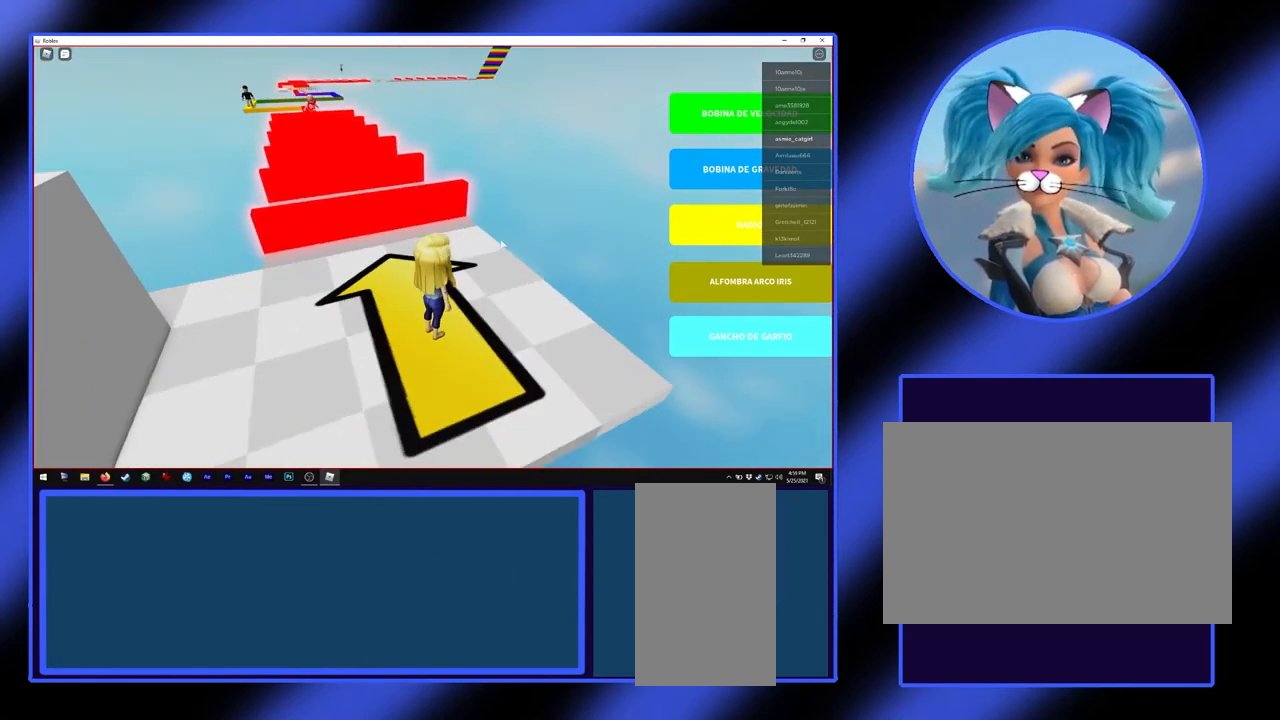
{"keys": [], "mouse": ["right"], "events": []}
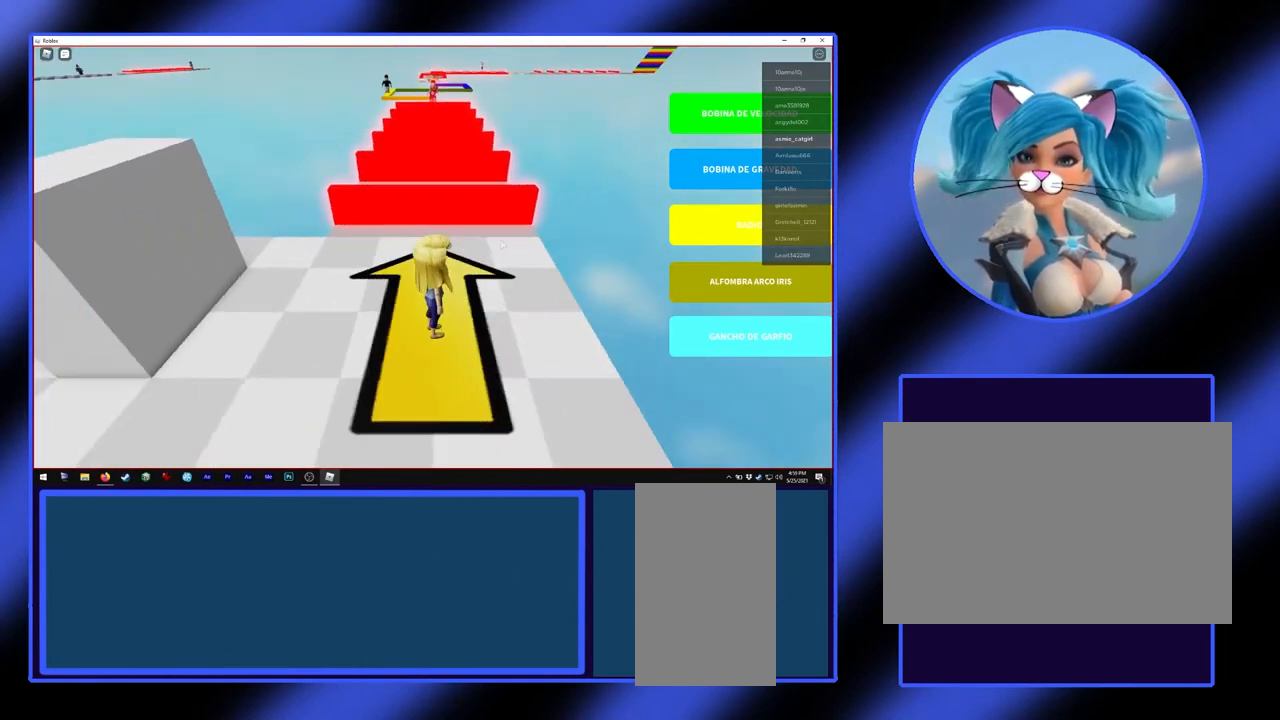
{"keys": [], "mouse": [], "events": [[133, "mouse_right", "up"]]}
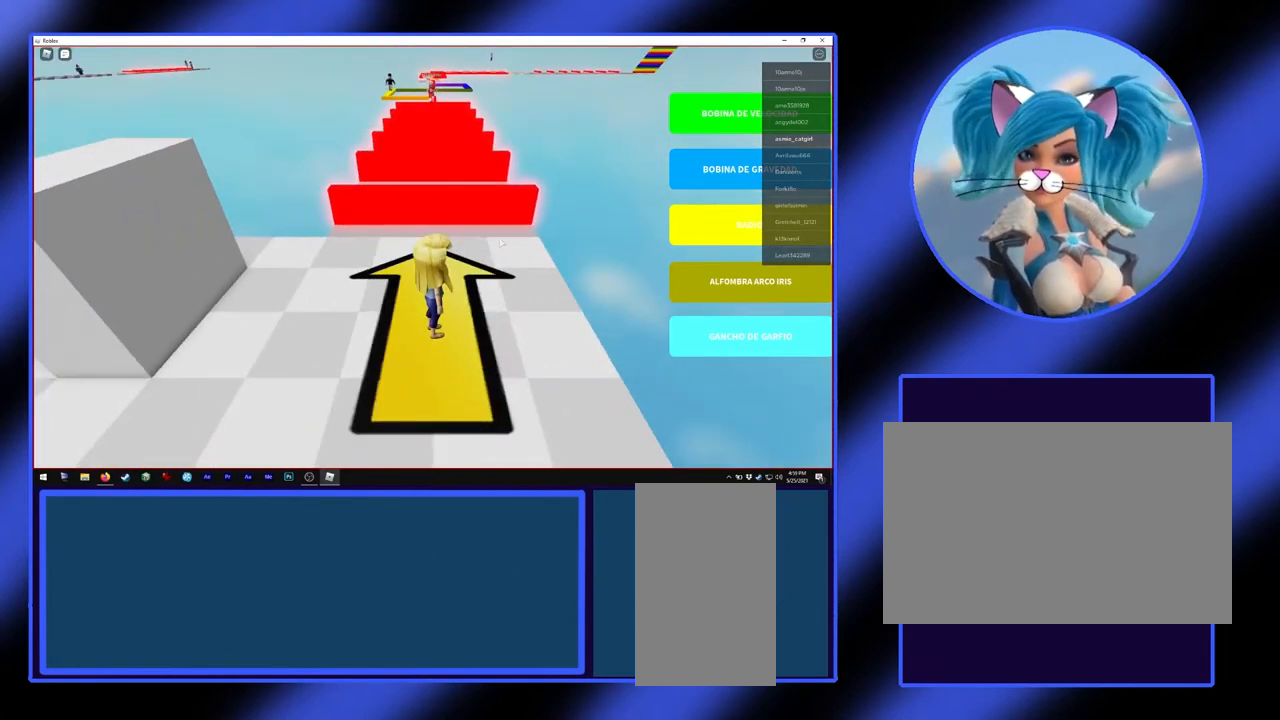
{"keys": ["w"], "mouse": [], "events": [[33, "mouse_right", "down"], [467, "mouse_right", "up"], [500, "w", "down"]]}
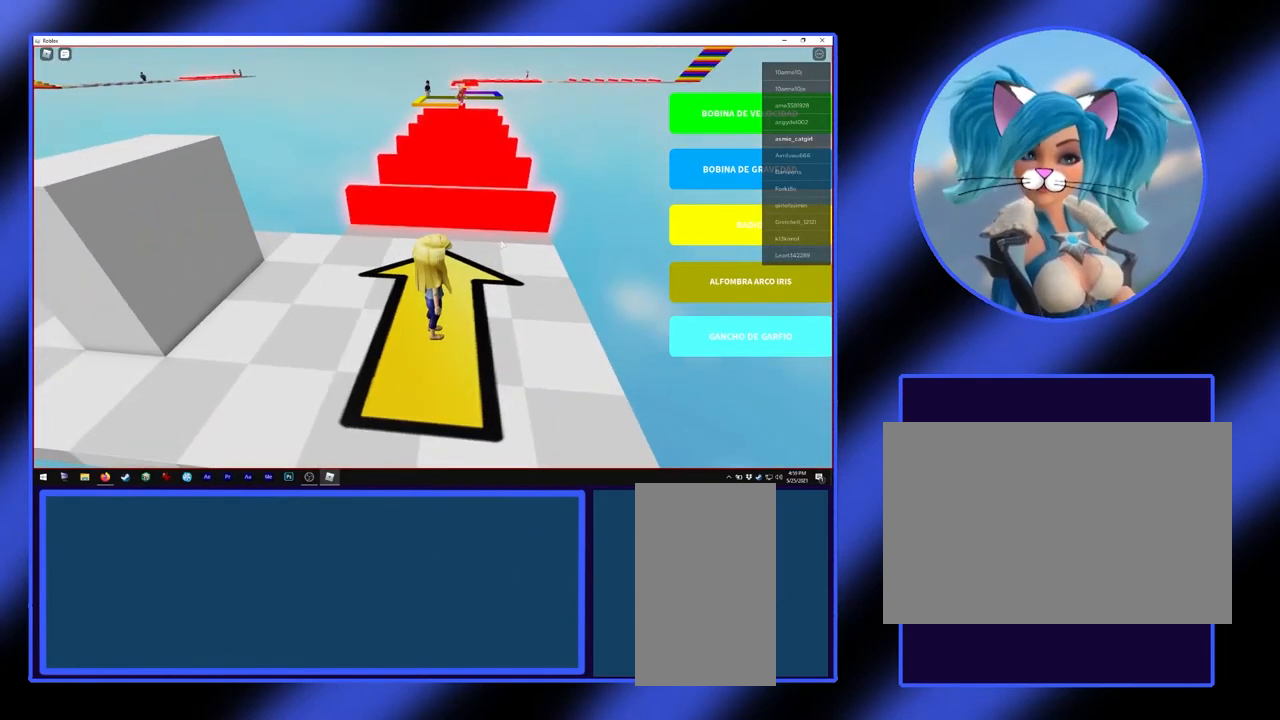
{"keys": ["space", "w"], "mouse": [], "events": [[300, "space", "down"]]}
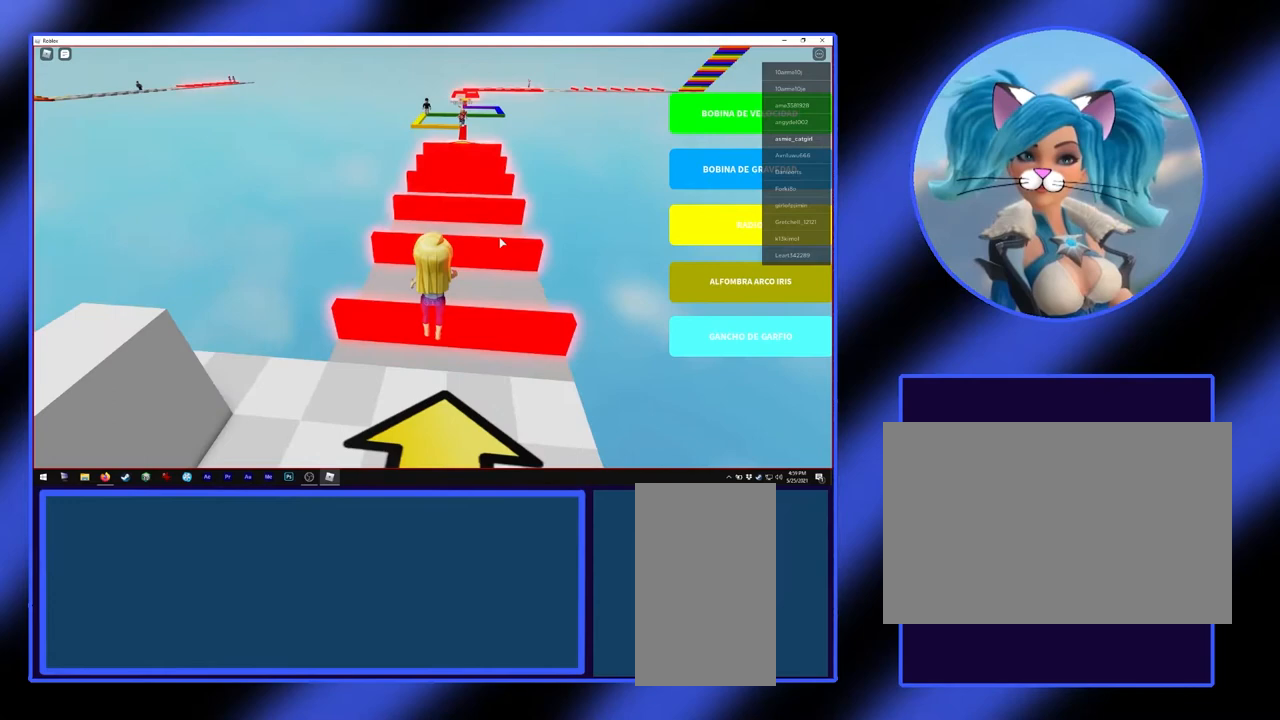
{"keys": ["w"], "mouse": [], "events": [[233, "space", "up"]]}
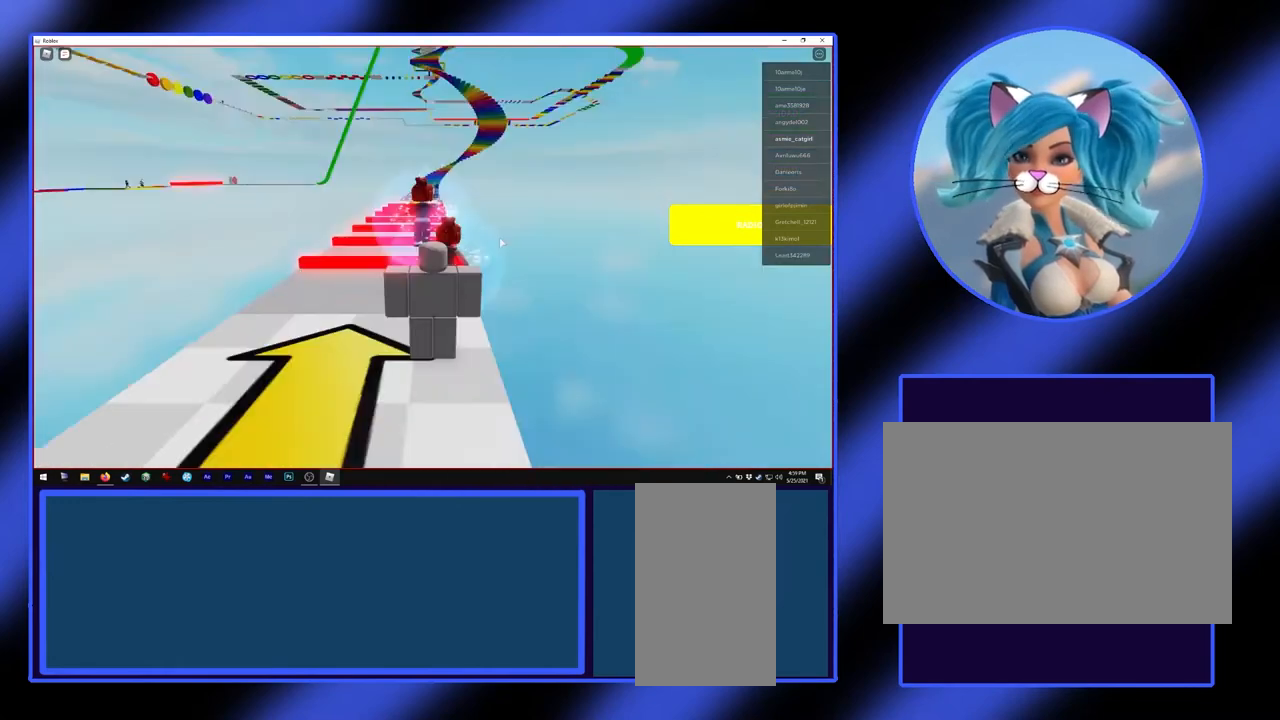
{"keys": [], "mouse": [], "events": [[133, "w", "up"]]}
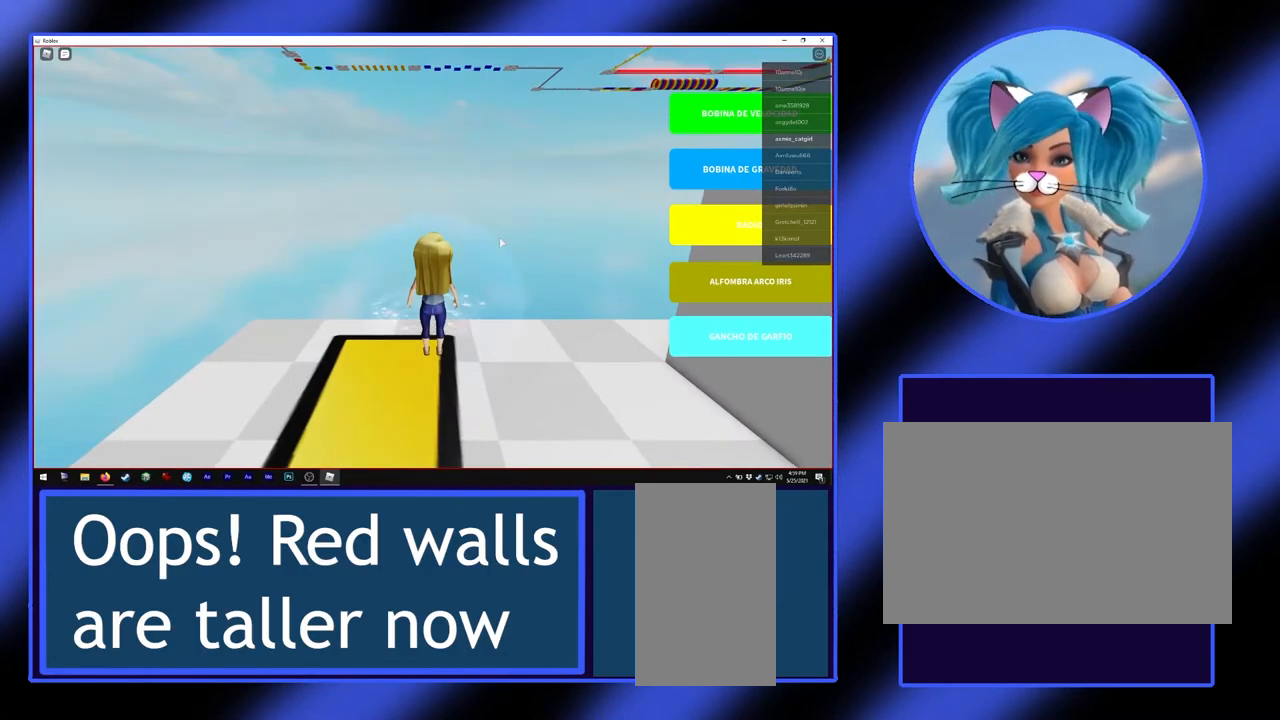
{"keys": [], "mouse": ["right"], "events": [[467, "mouse_right", "down"]]}
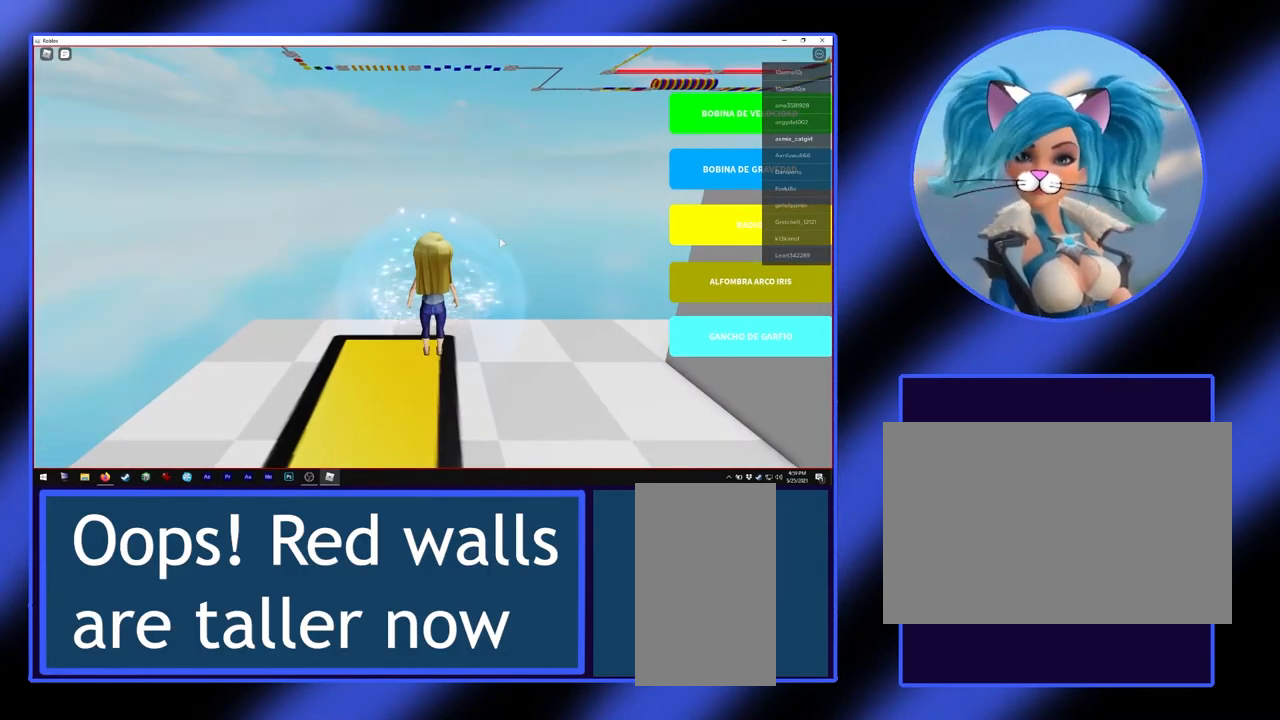
{"keys": [], "mouse": ["right"], "events": []}
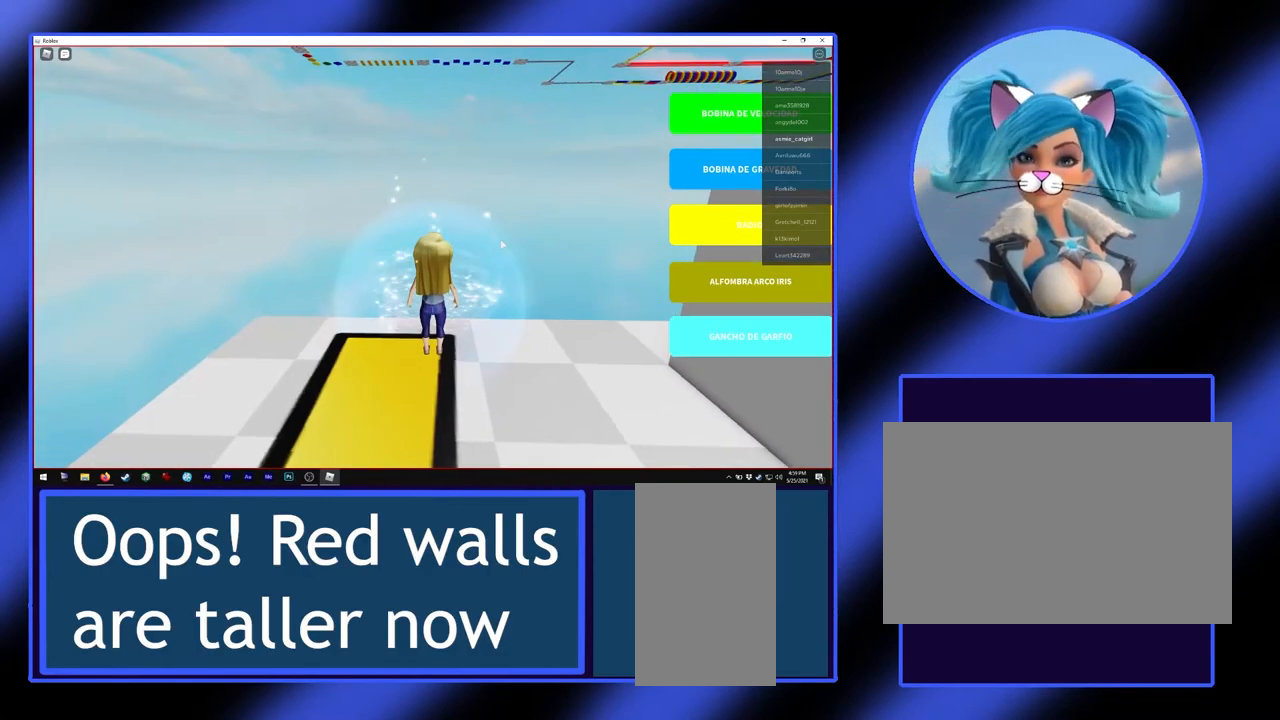
{"keys": [], "mouse": ["right"], "events": []}
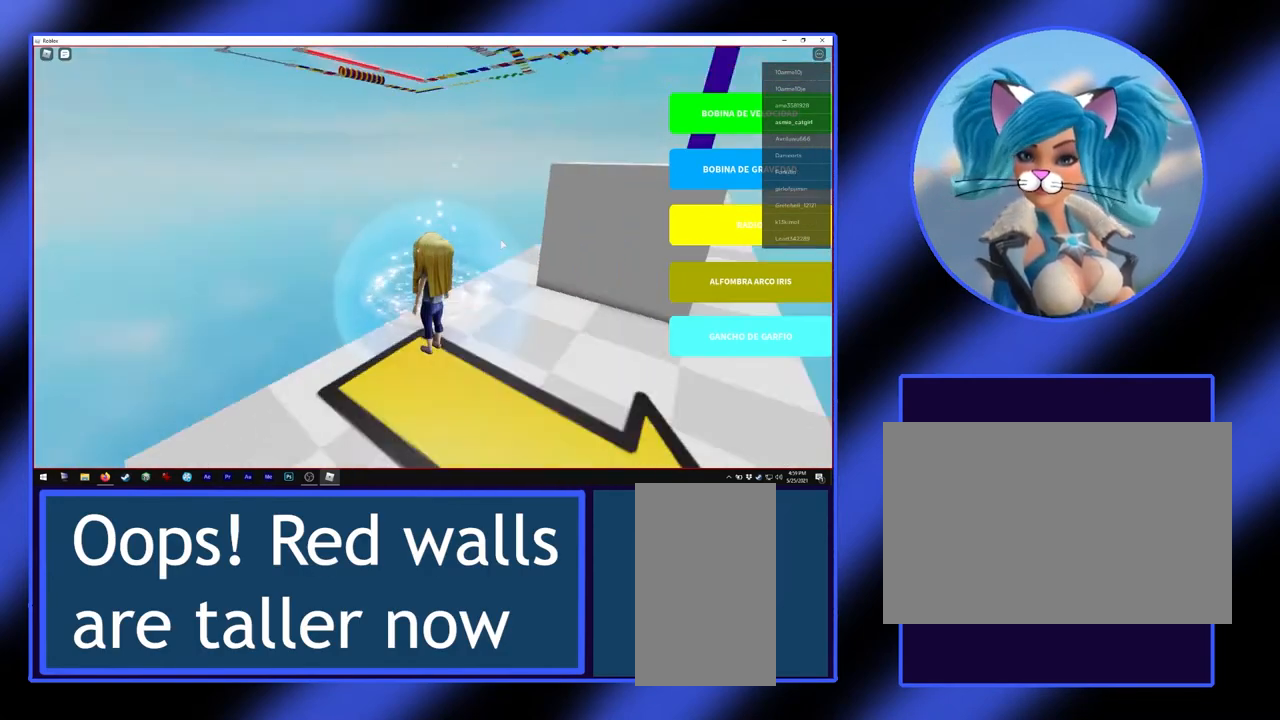
{"keys": ["d", "w"], "mouse": ["right"], "events": [[200, "w", "down"], [267, "d", "down"], [333, "w", "up"], [400, "w", "down"]]}
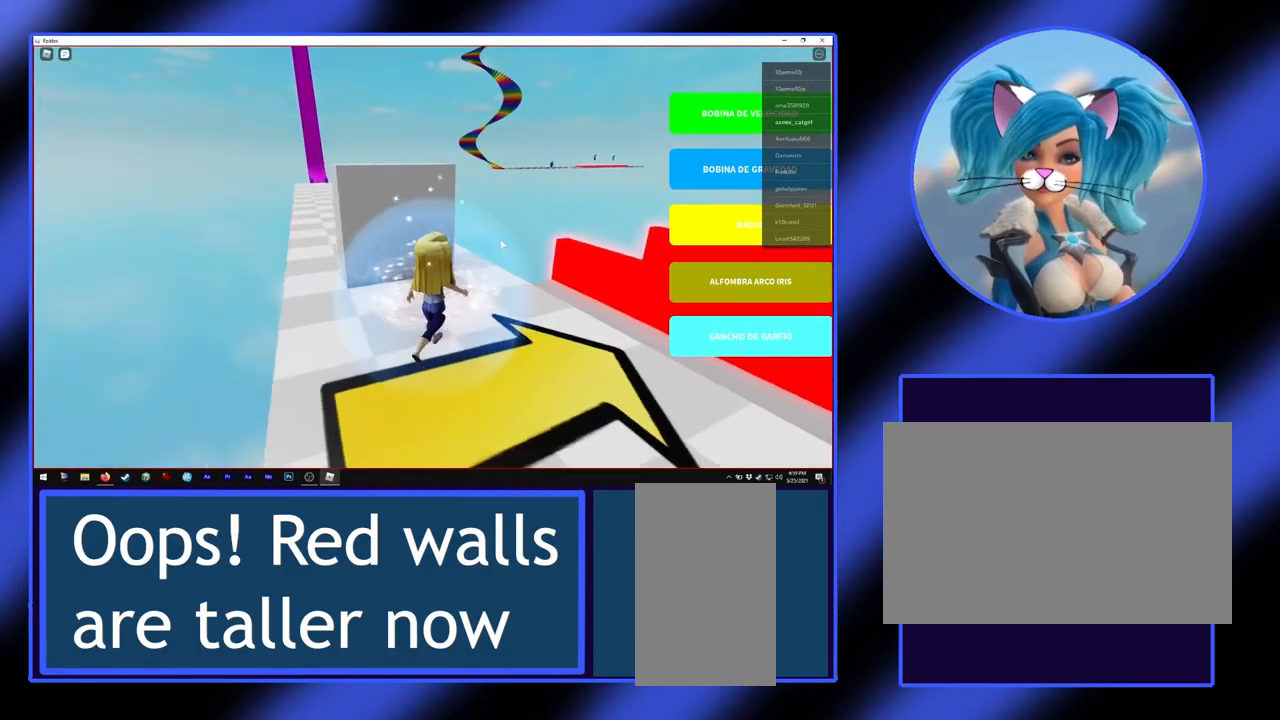
{"keys": [], "mouse": ["right"], "events": [[33, "d", "up"], [100, "w", "up"]]}
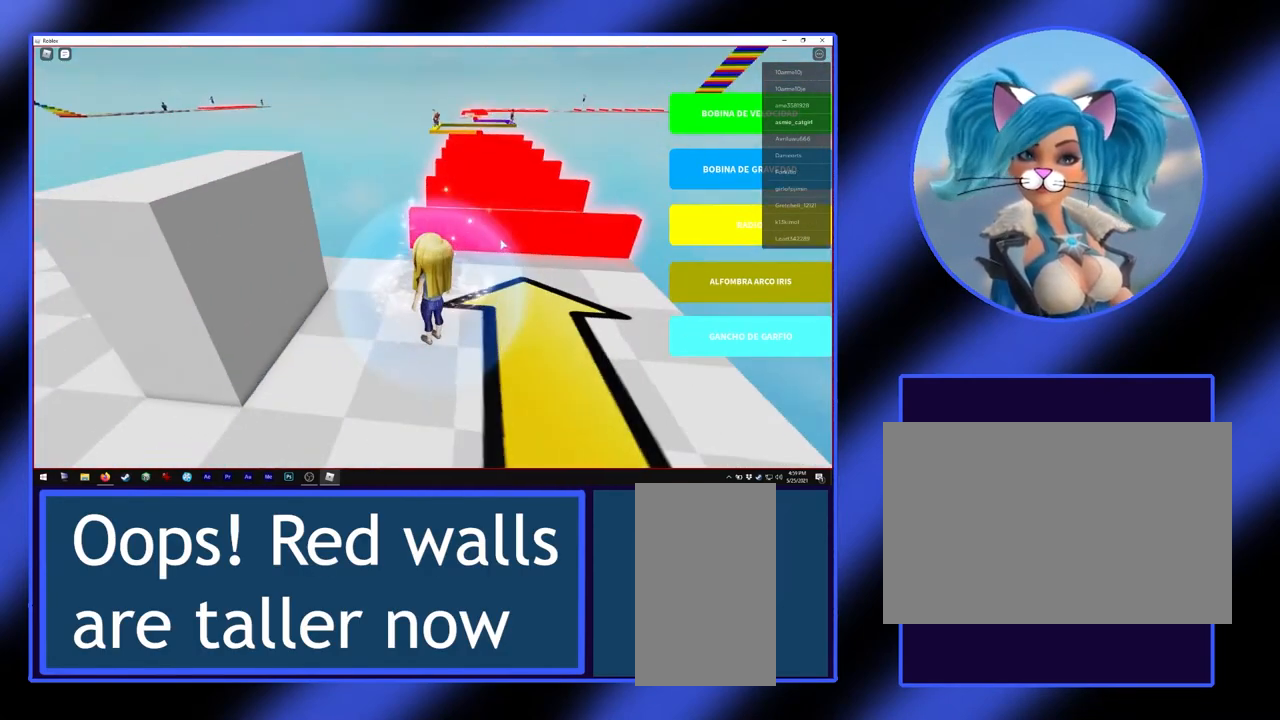
{"keys": ["d"], "mouse": ["right"], "events": [[100, "s", "down"], [233, "d", "down"], [367, "d", "up"], [400, "s", "up"], [500, "d", "down"]]}
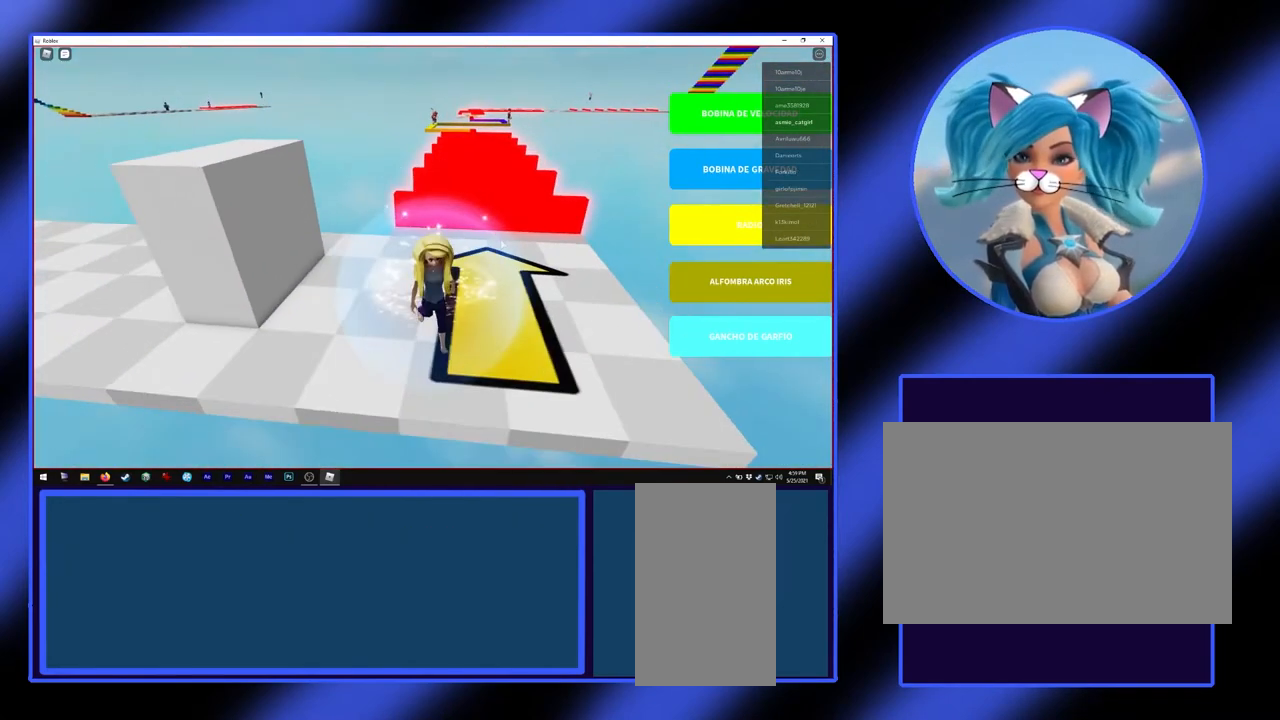
{"keys": [], "mouse": ["right"], "events": [[100, "d", "up"], [167, "w", "down"], [300, "w", "up"]]}
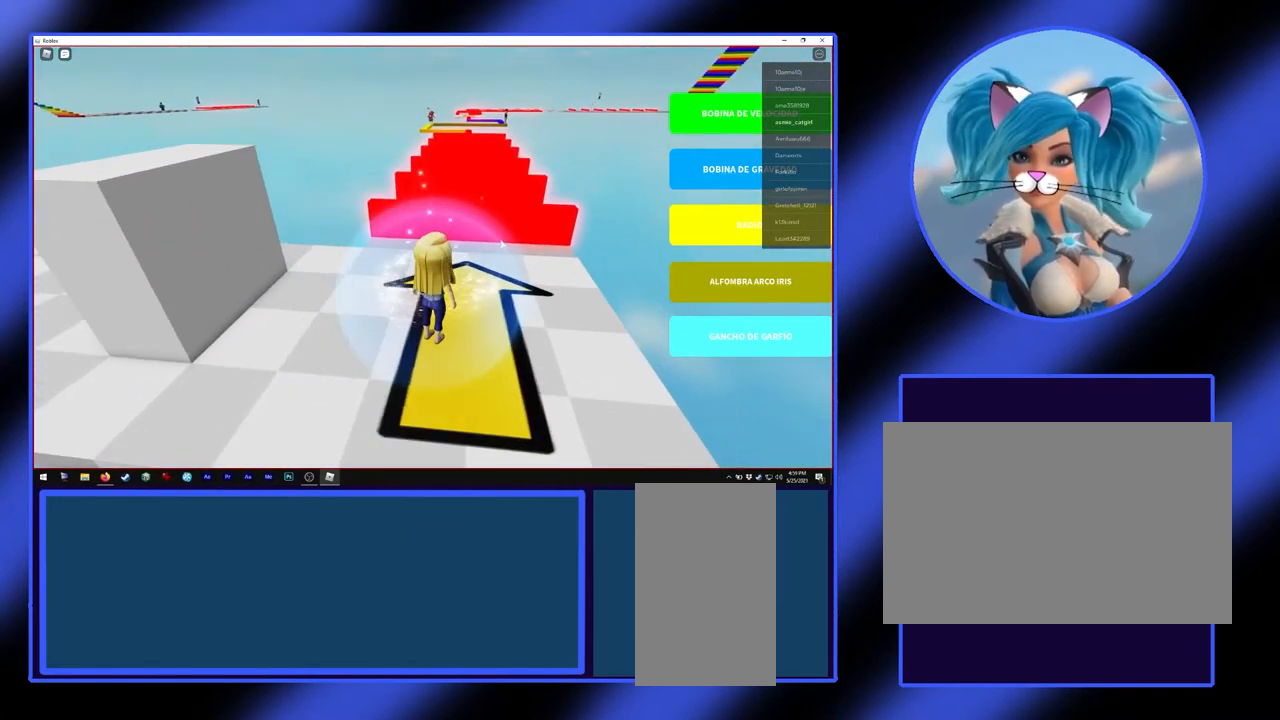
{"keys": [], "mouse": ["right"], "events": []}
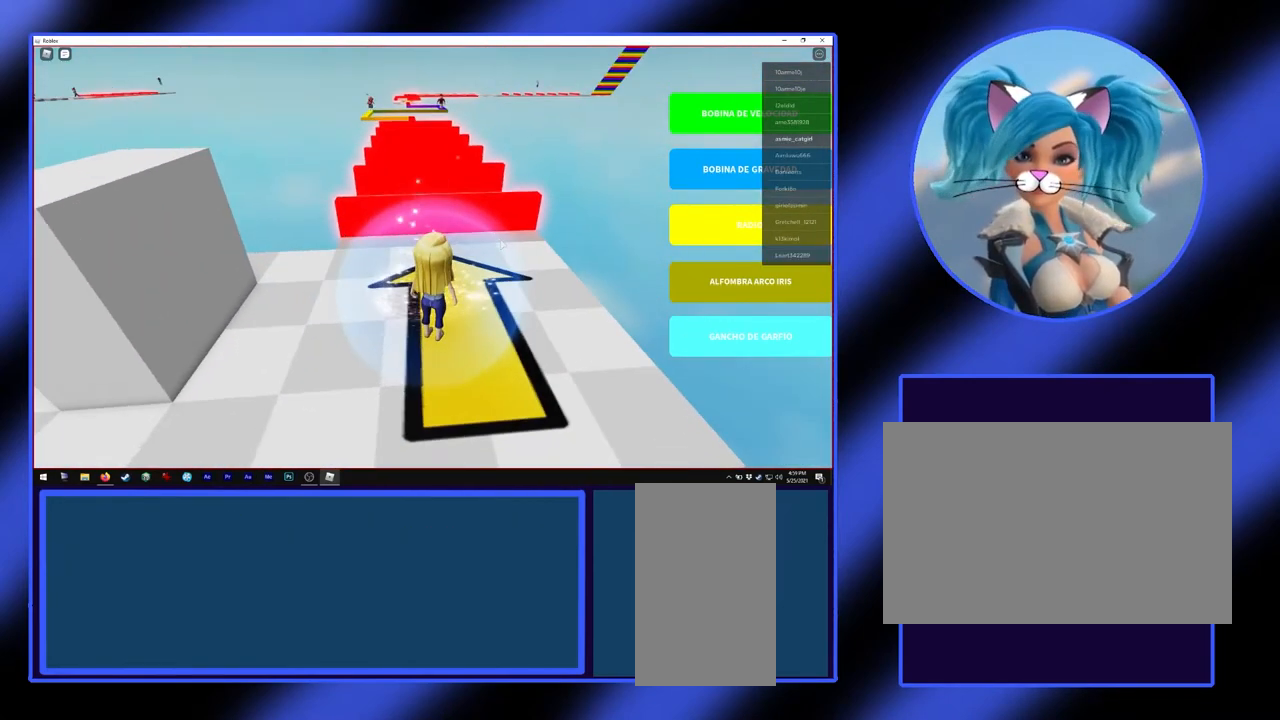
{"keys": ["w"], "mouse": [], "events": [[100, "mouse_right", "up"], [167, "w", "down"]]}
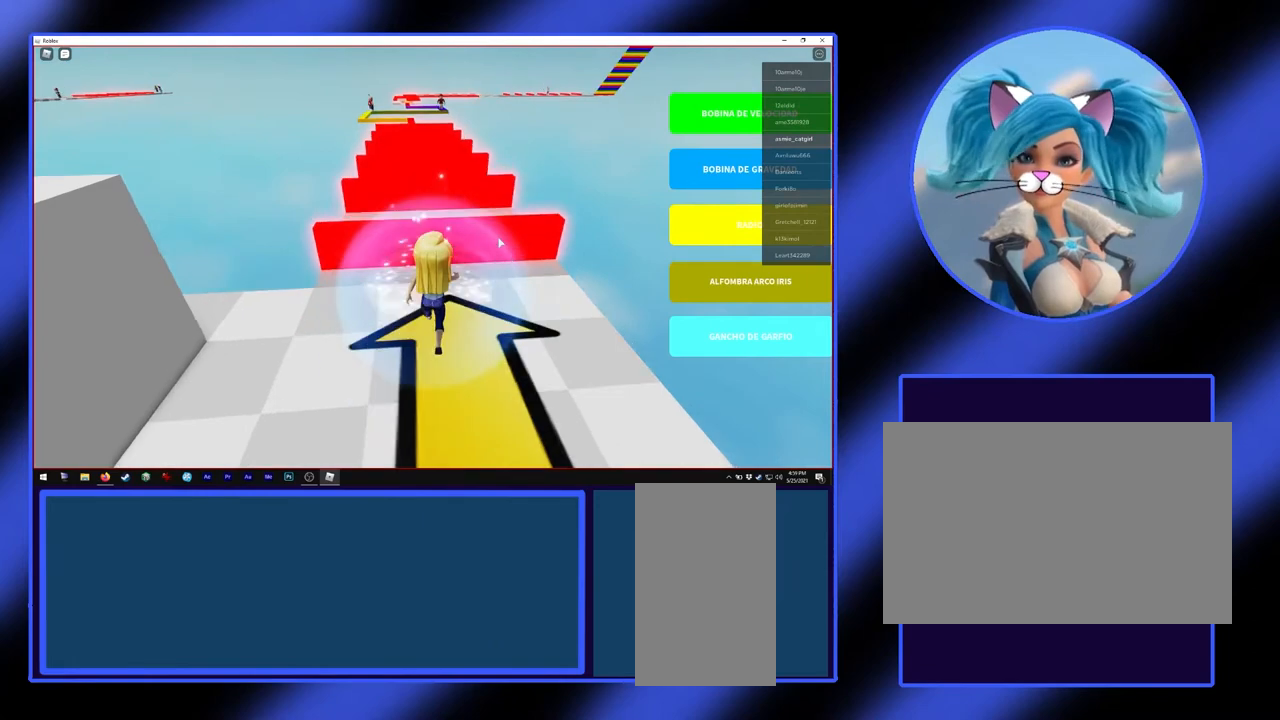
{"keys": ["w"], "mouse": [], "events": [[67, "space", "down"], [433, "space", "up"]]}
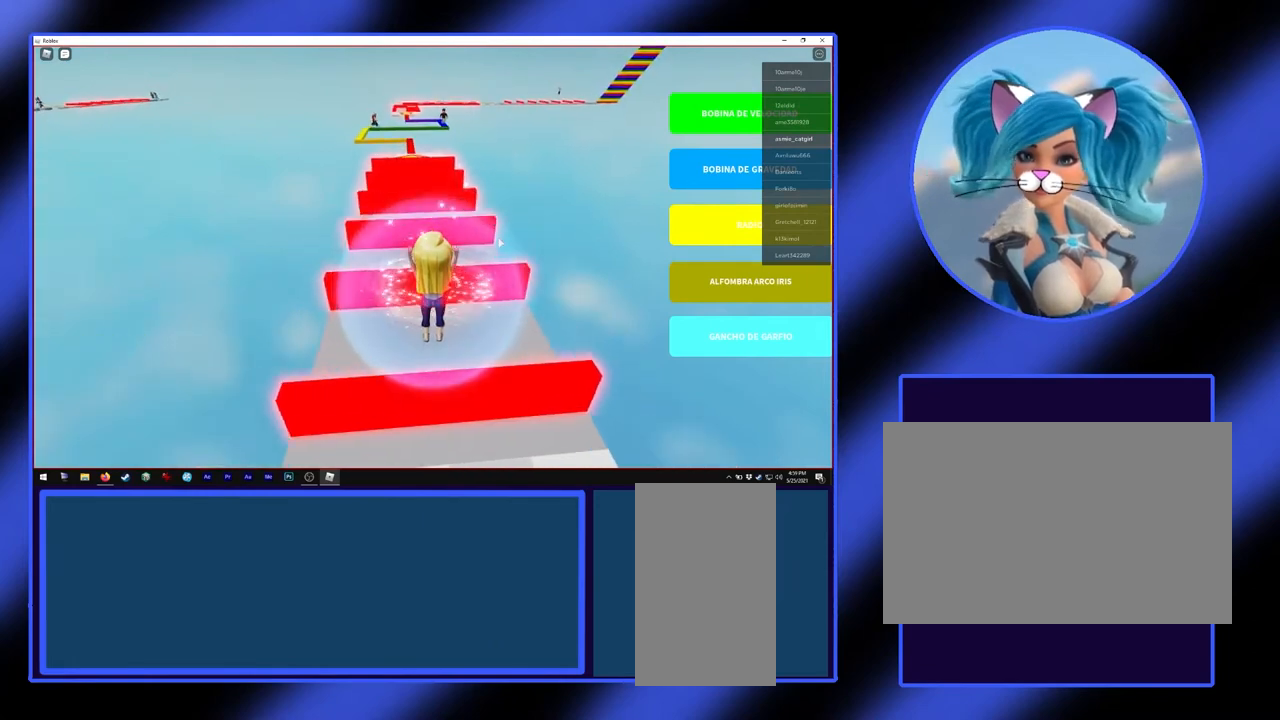
{"keys": ["w"], "mouse": [], "events": [[200, "space", "down"], [467, "space", "up"]]}